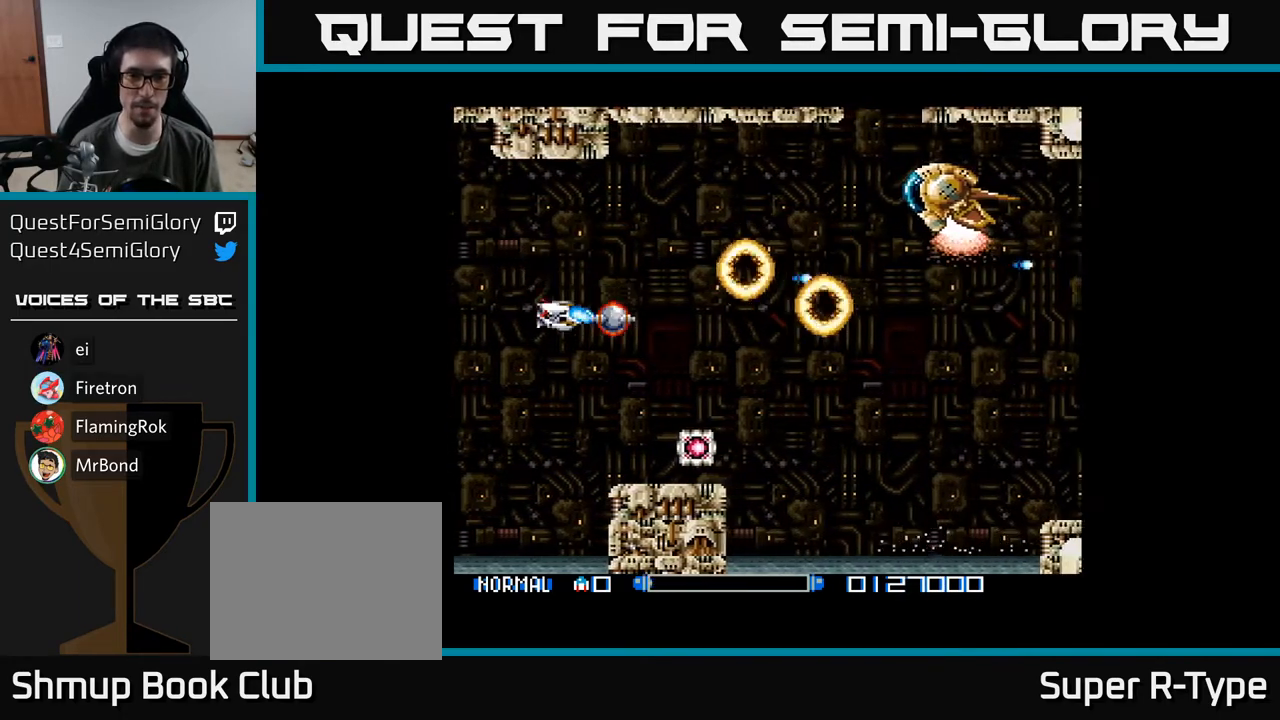
Gameplay with a controller (Xbox layout); each line is a JSON object with the inputs held at the frame after it. "events" lists button and stick changes between this image and that frame as [ms after this image, input, new state], when the widget could be followed in between. Not read: left_stick.
{"buttons": ["DPAD_UP", "DPAD_LEFT"], "right_stick": "center"}
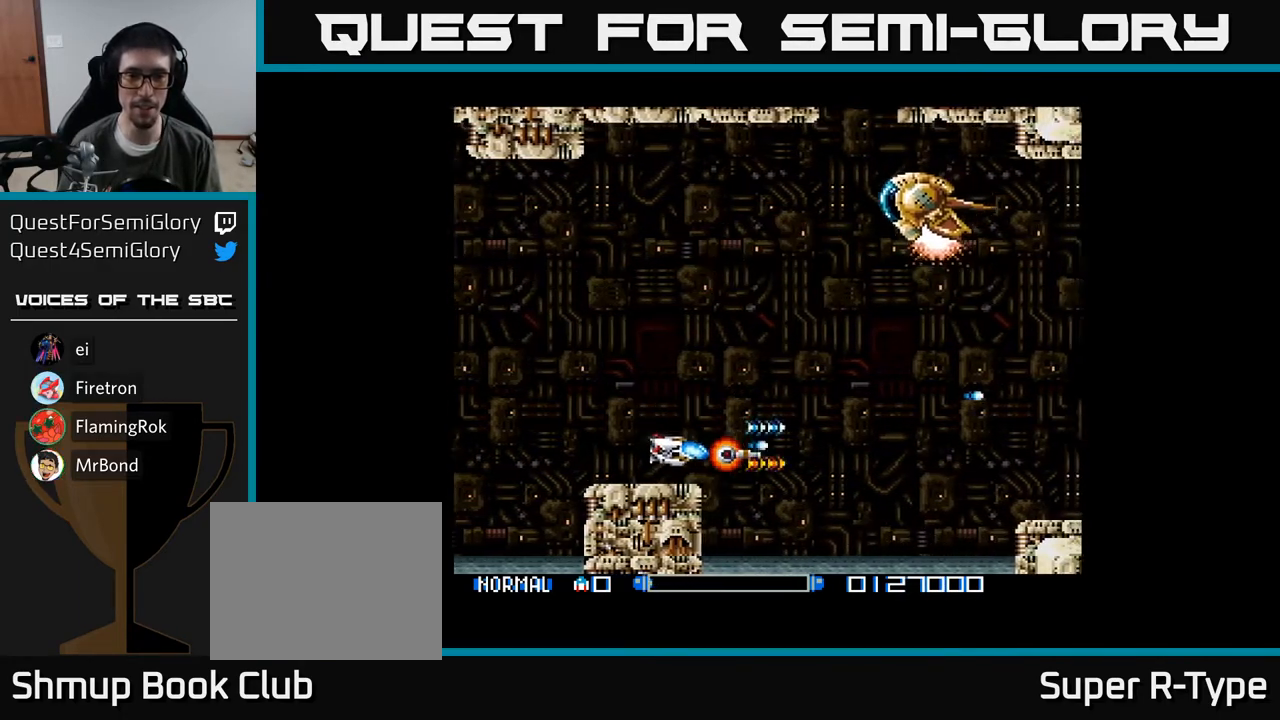
{"buttons": ["A", "DPAD_UP"], "right_stick": "center", "events": [[50, "A", "down"], [100, "DPAD_LEFT", "up"], [133, "A", "up"], [200, "A", "down"], [283, "A", "up"], [350, "A", "down"], [433, "A", "up"], [500, "A", "down"]]}
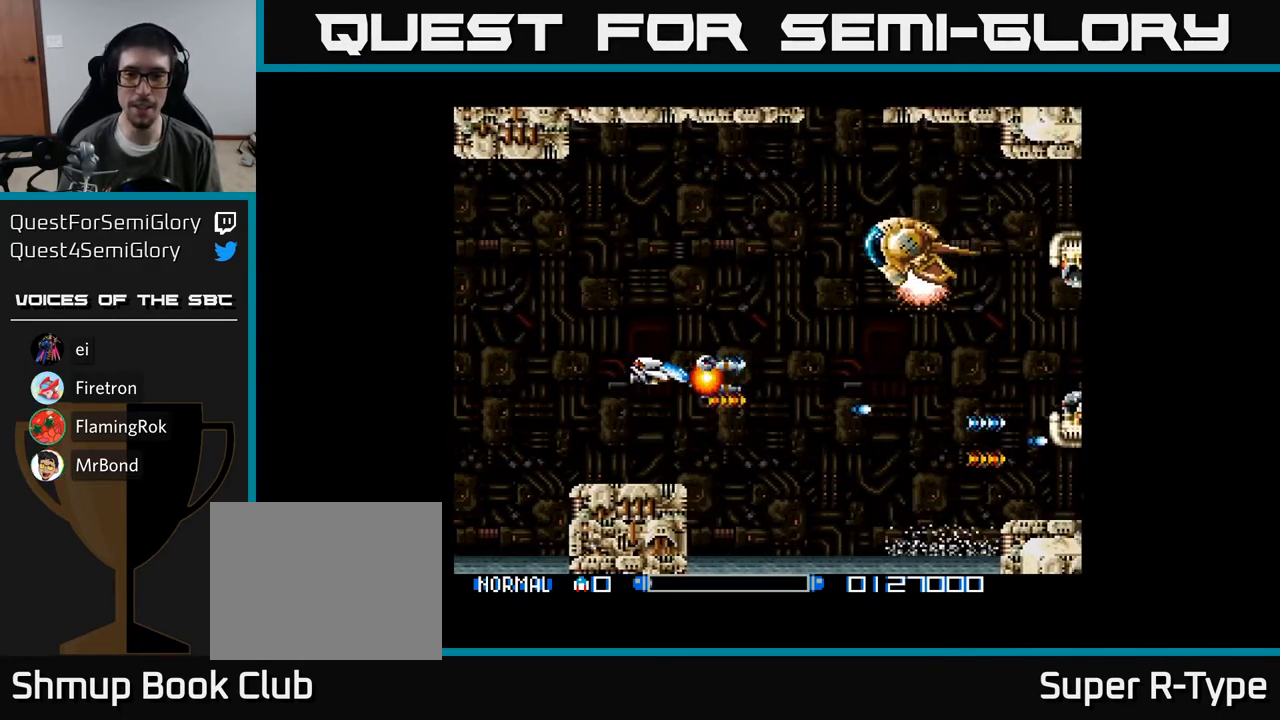
{"buttons": ["DPAD_DOWN"], "right_stick": "center", "events": [[67, "A", "up"], [150, "A", "down"], [200, "A", "up"], [283, "A", "down"], [300, "DPAD_UP", "up"], [350, "A", "up"], [383, "DPAD_DOWN", "down"], [417, "A", "down"], [483, "A", "up"]]}
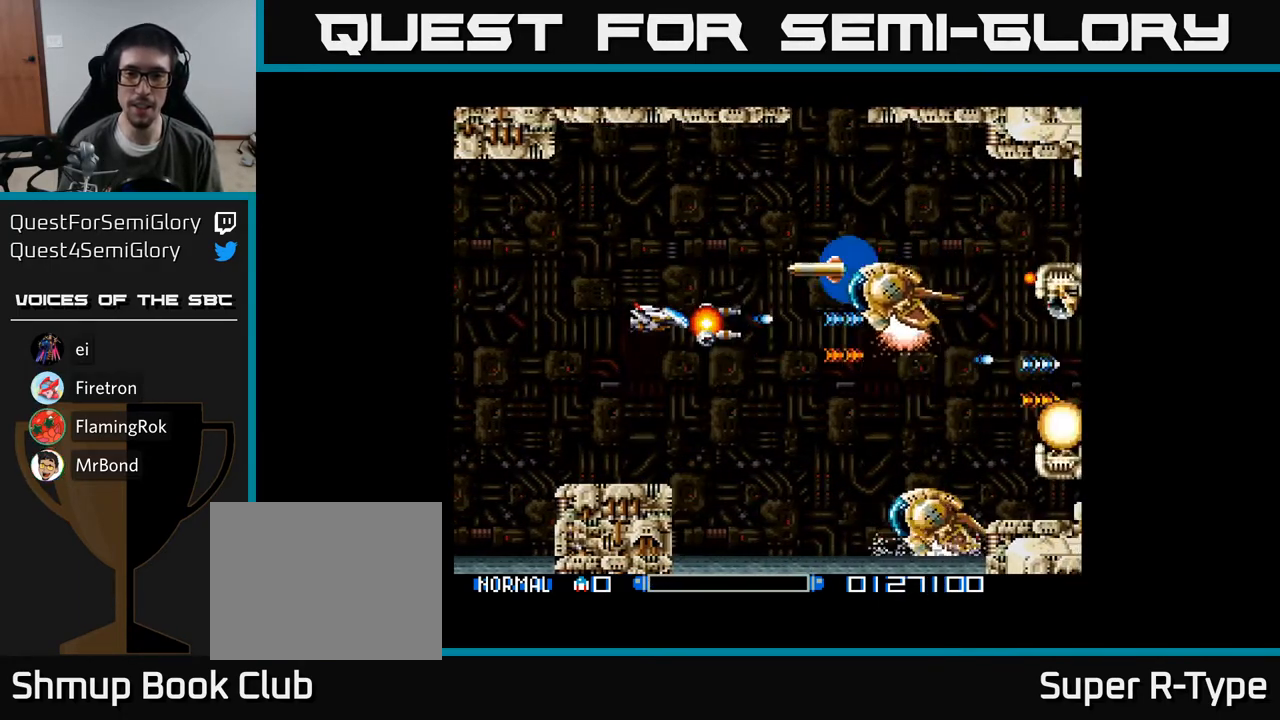
{"buttons": ["A", "DPAD_DOWN", "DPAD_RIGHT"], "right_stick": "center", "events": [[67, "A", "down"], [67, "DPAD_DOWN", "up"], [117, "A", "up"], [183, "DPAD_RIGHT", "down"], [200, "A", "down"], [217, "DPAD_DOWN", "down"], [283, "A", "up"], [283, "DPAD_RIGHT", "up"], [317, "DPAD_DOWN", "up"], [350, "A", "down"], [400, "A", "up"], [450, "DPAD_DOWN", "down"], [483, "A", "down"], [500, "DPAD_RIGHT", "down"]]}
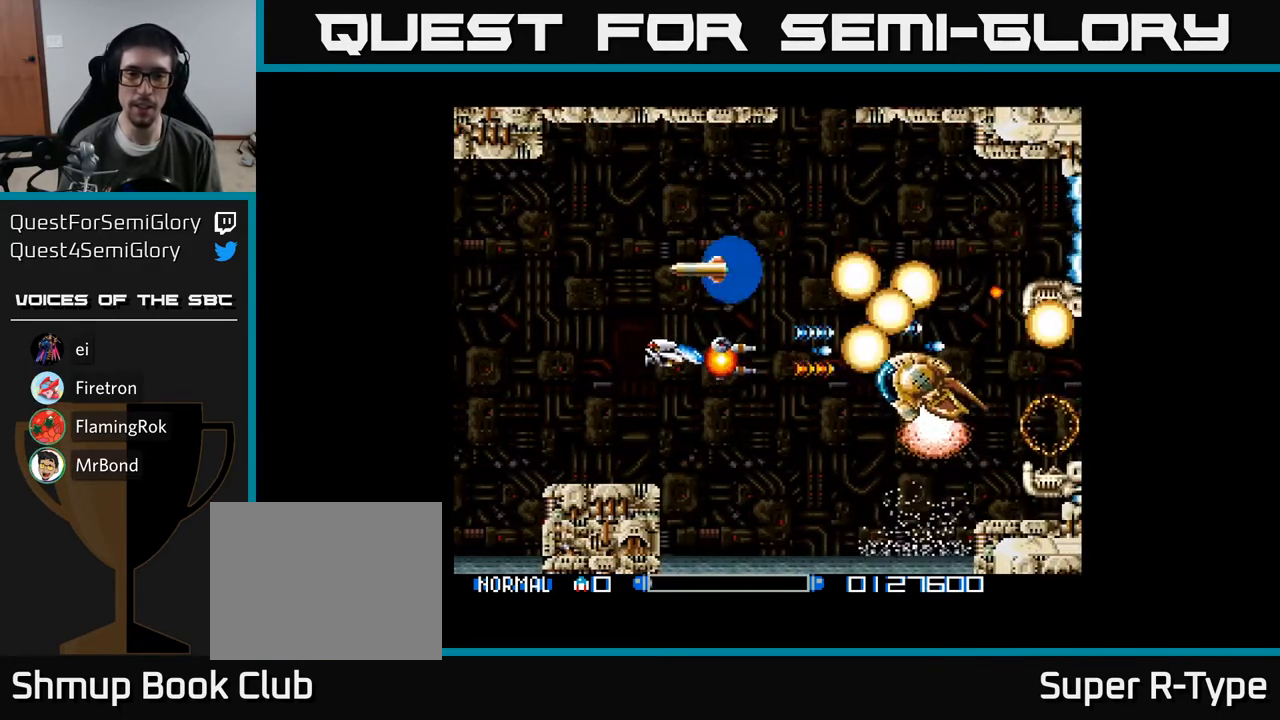
{"buttons": ["A", "DPAD_UP"], "right_stick": "center", "events": [[33, "A", "up"], [33, "DPAD_DOWN", "up"], [67, "DPAD_RIGHT", "up"], [83, "DPAD_UP", "down"], [117, "A", "down"], [167, "A", "up"], [267, "A", "down"], [350, "A", "up"], [433, "A", "down"]]}
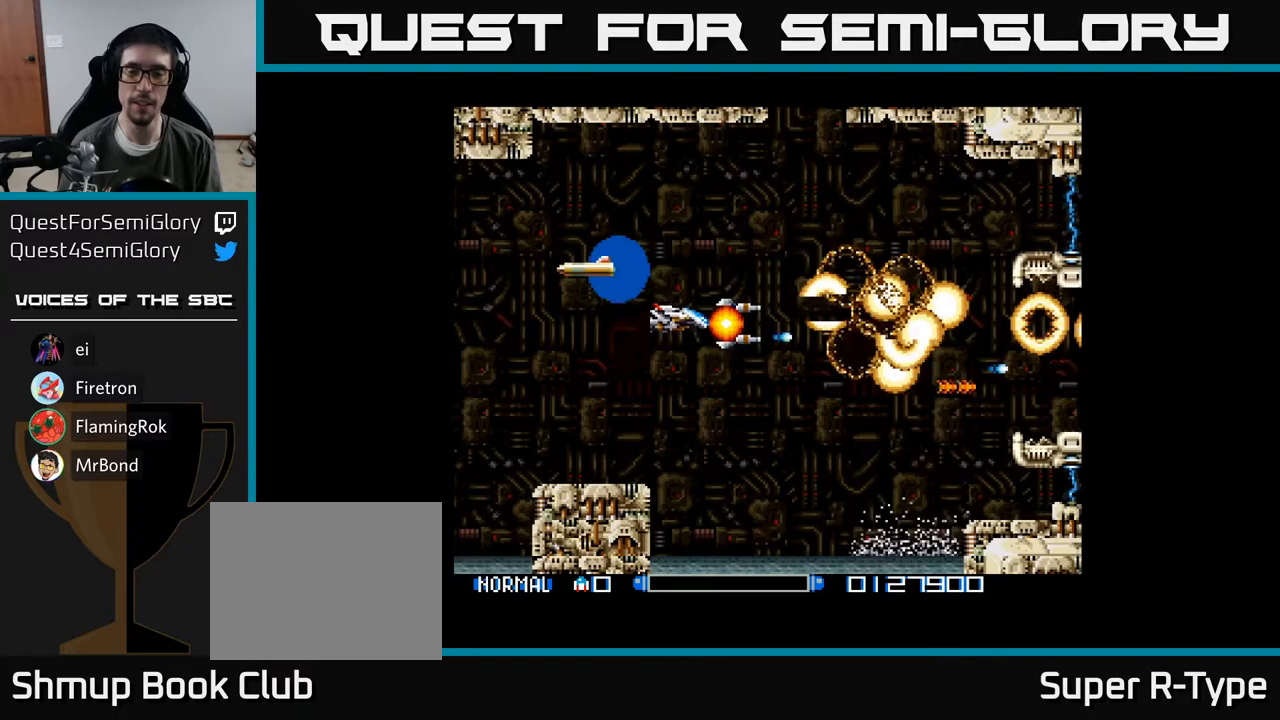
{"buttons": ["DPAD_DOWN"], "right_stick": "center", "events": [[17, "A", "up"], [83, "DPAD_UP", "up"], [100, "A", "down"], [133, "DPAD_DOWN", "down"], [150, "DPAD_LEFT", "down"], [183, "A", "up"], [233, "DPAD_LEFT", "up"], [250, "A", "down"], [333, "A", "up"], [417, "A", "down"], [500, "A", "up"]]}
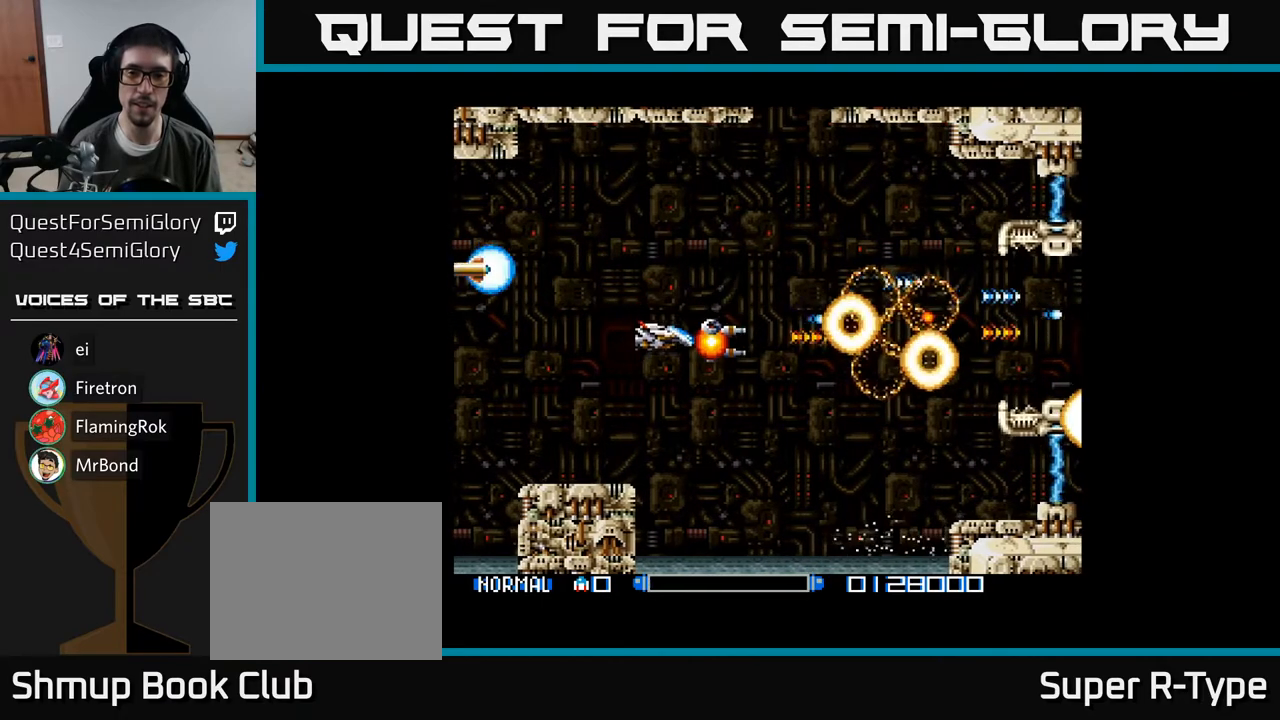
{"buttons": ["A", "DPAD_LEFT"], "right_stick": "center", "events": [[100, "A", "down"], [183, "A", "up"], [217, "DPAD_DOWN", "up"], [283, "A", "down"], [283, "DPAD_LEFT", "down"], [283, "DPAD_UP", "down"], [350, "A", "up"], [433, "A", "down"], [500, "DPAD_UP", "up"]]}
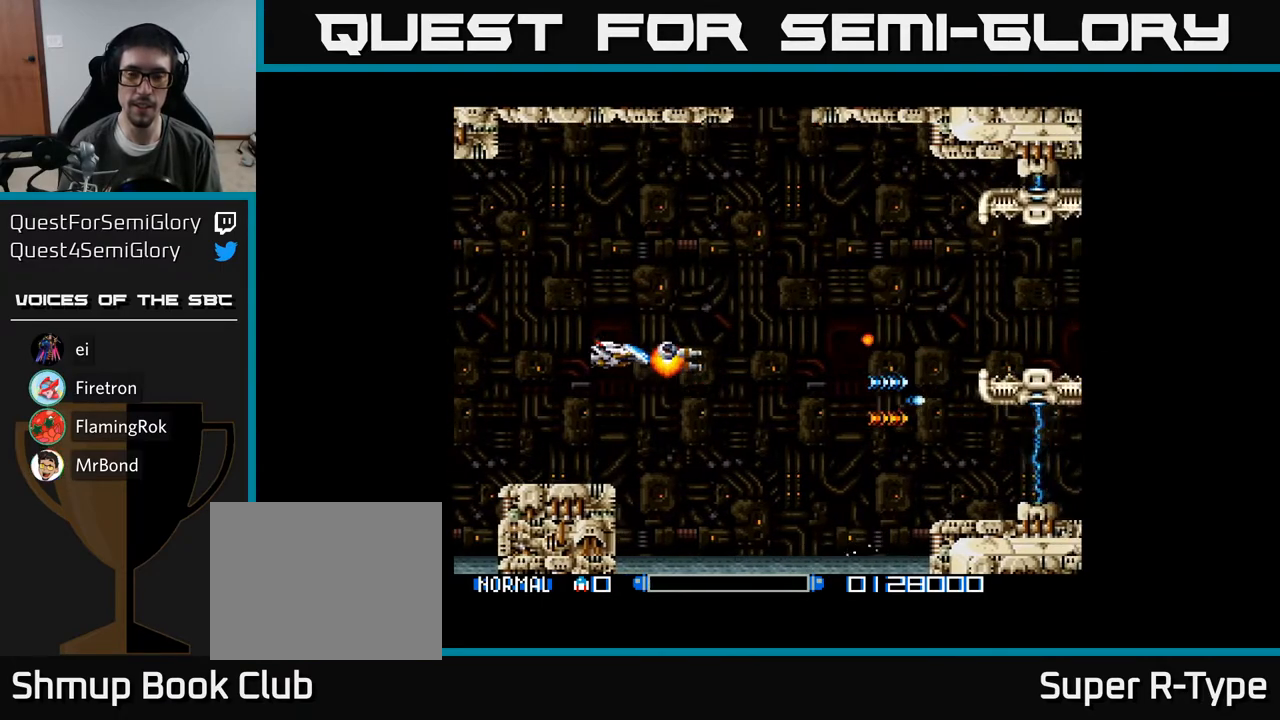
{"buttons": ["DPAD_DOWN"], "right_stick": "center", "events": [[17, "A", "up"], [67, "DPAD_DOWN", "down"], [67, "DPAD_LEFT", "up"], [117, "A", "down"], [183, "A", "up"], [217, "DPAD_DOWN", "up"], [267, "DPAD_UP", "down"], [283, "A", "down"], [367, "A", "up"], [367, "DPAD_UP", "up"], [417, "DPAD_DOWN", "down"], [433, "A", "down"], [500, "A", "up"]]}
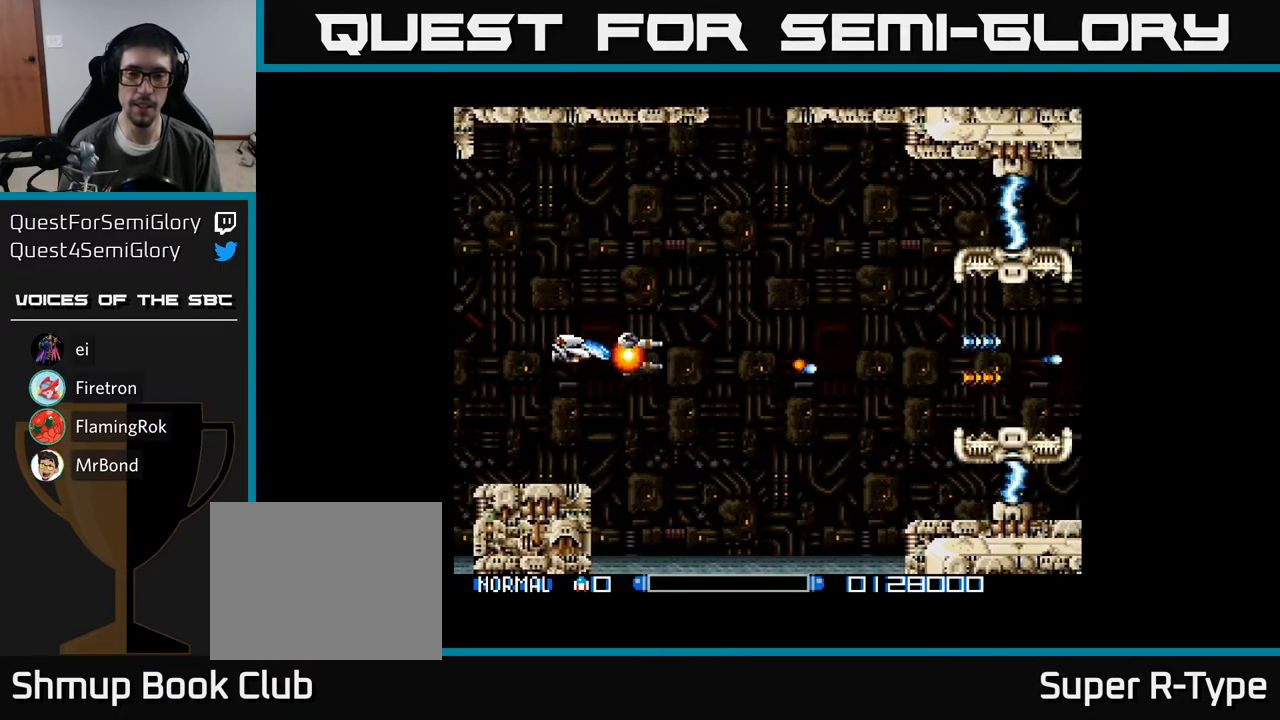
{"buttons": ["A", "B", "DPAD_UP"], "right_stick": "center", "events": [[50, "DPAD_DOWN", "up"], [83, "DPAD_LEFT", "down"], [117, "A", "down"], [167, "A", "up"], [233, "DPAD_LEFT", "up"], [267, "A", "down"], [417, "B", "down"], [417, "DPAD_UP", "down"]]}
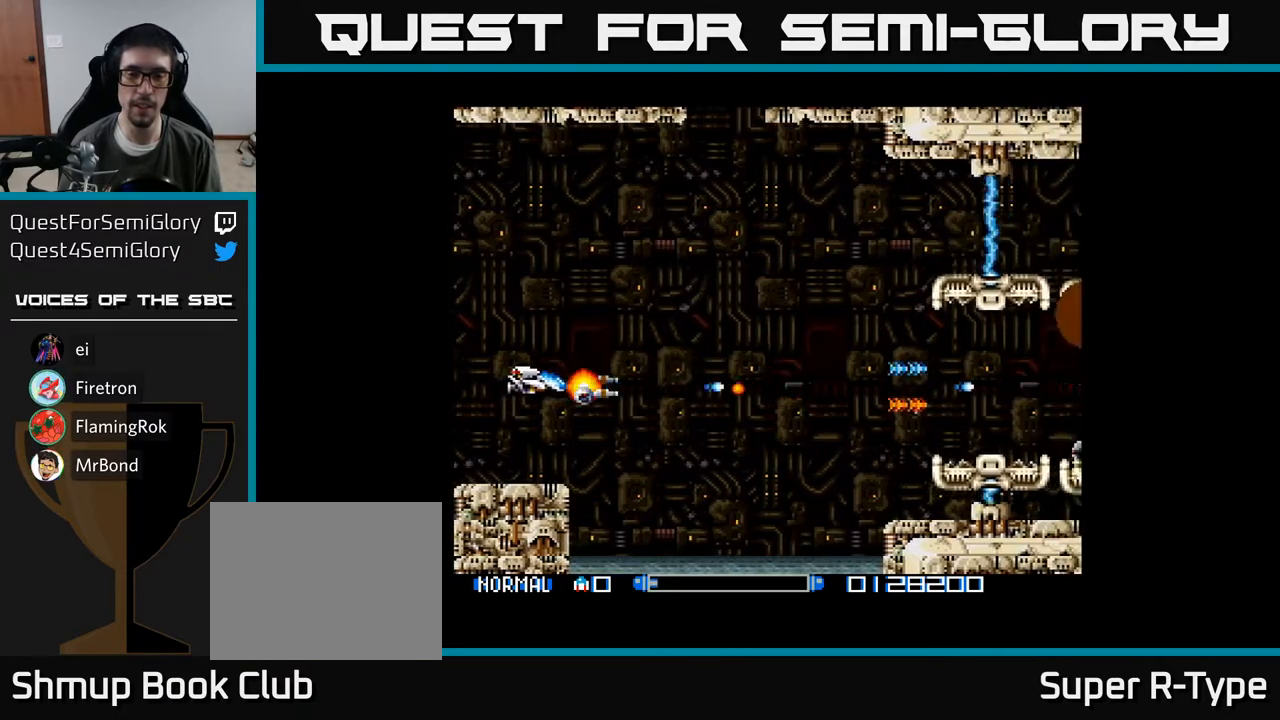
{"buttons": ["DPAD_RIGHT"], "right_stick": "center", "events": [[17, "A", "up"], [17, "B", "up"], [83, "A", "down"], [117, "DPAD_RIGHT", "down"], [183, "A", "up"], [233, "A", "down"], [333, "A", "up"], [367, "DPAD_UP", "up"], [400, "A", "down"], [467, "A", "up"], [467, "DPAD_UP", "down"], [500, "DPAD_UP", "up"]]}
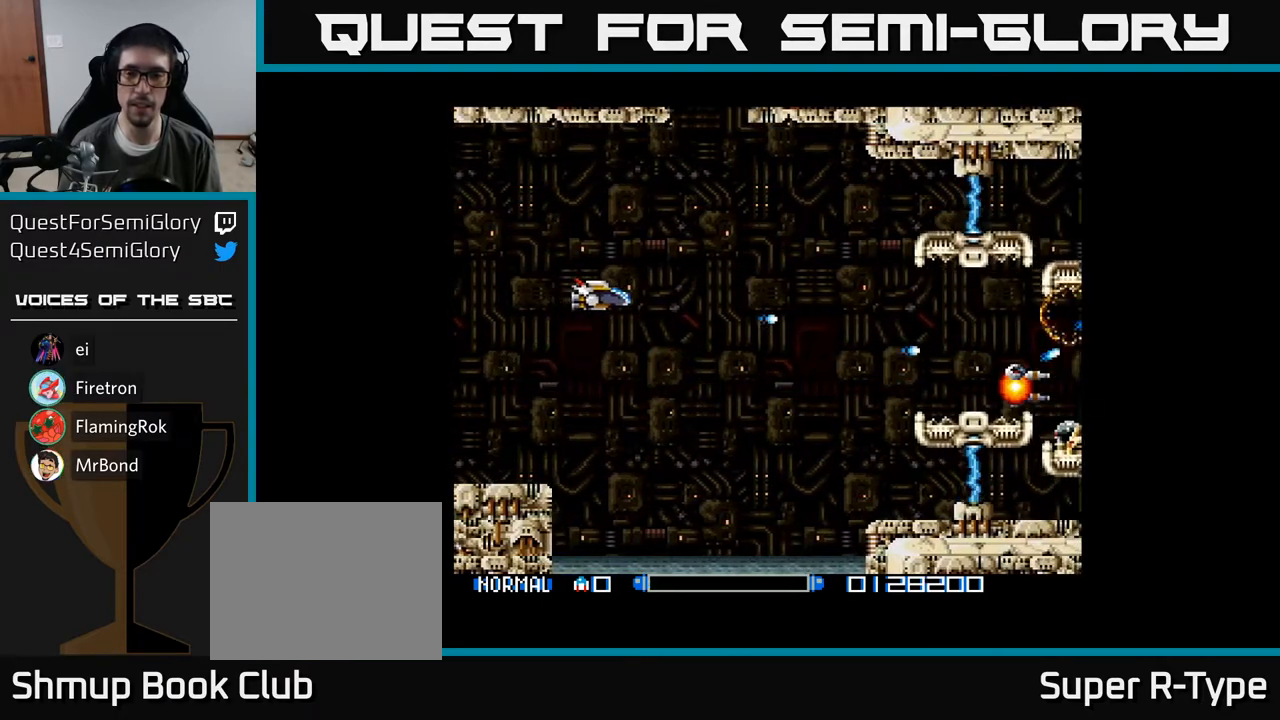
{"buttons": ["A"], "right_stick": "center"}
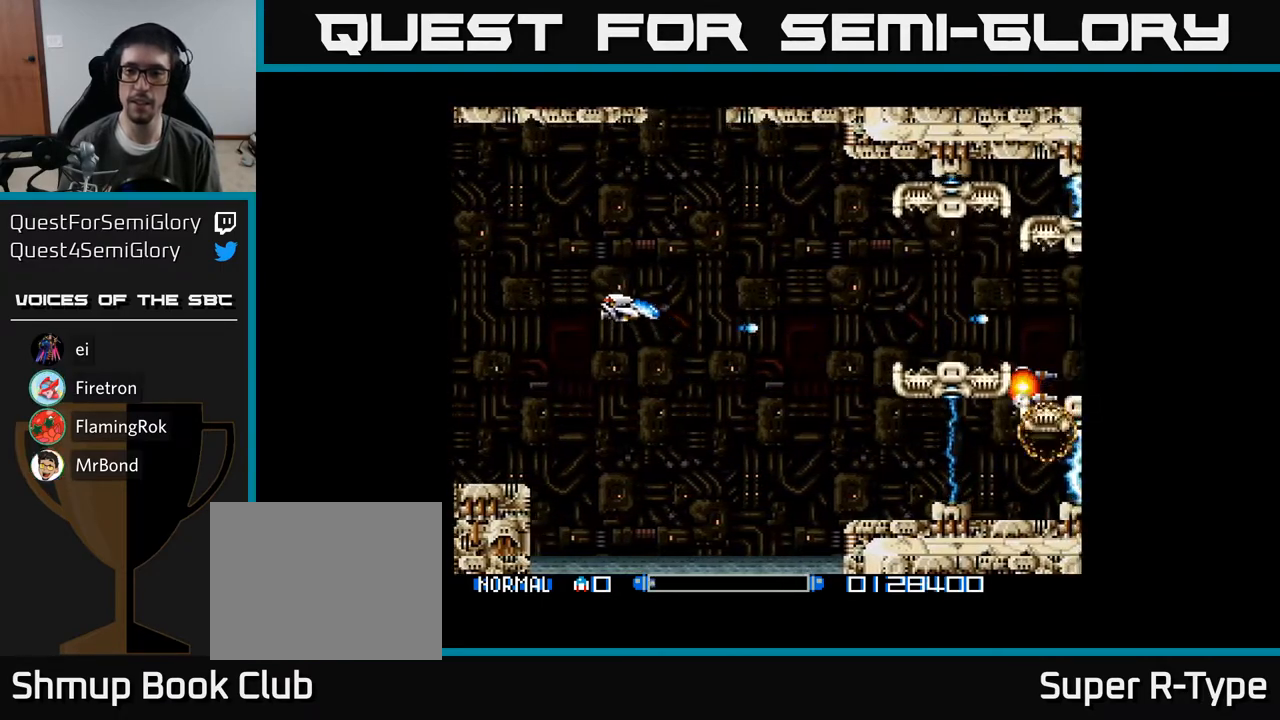
{"buttons": ["DPAD_DOWN"], "right_stick": "center", "events": [[67, "A", "up"], [150, "A", "down"], [200, "A", "up"], [300, "A", "down"], [350, "A", "up"], [367, "DPAD_DOWN", "down"], [450, "A", "down"], [500, "A", "up"]]}
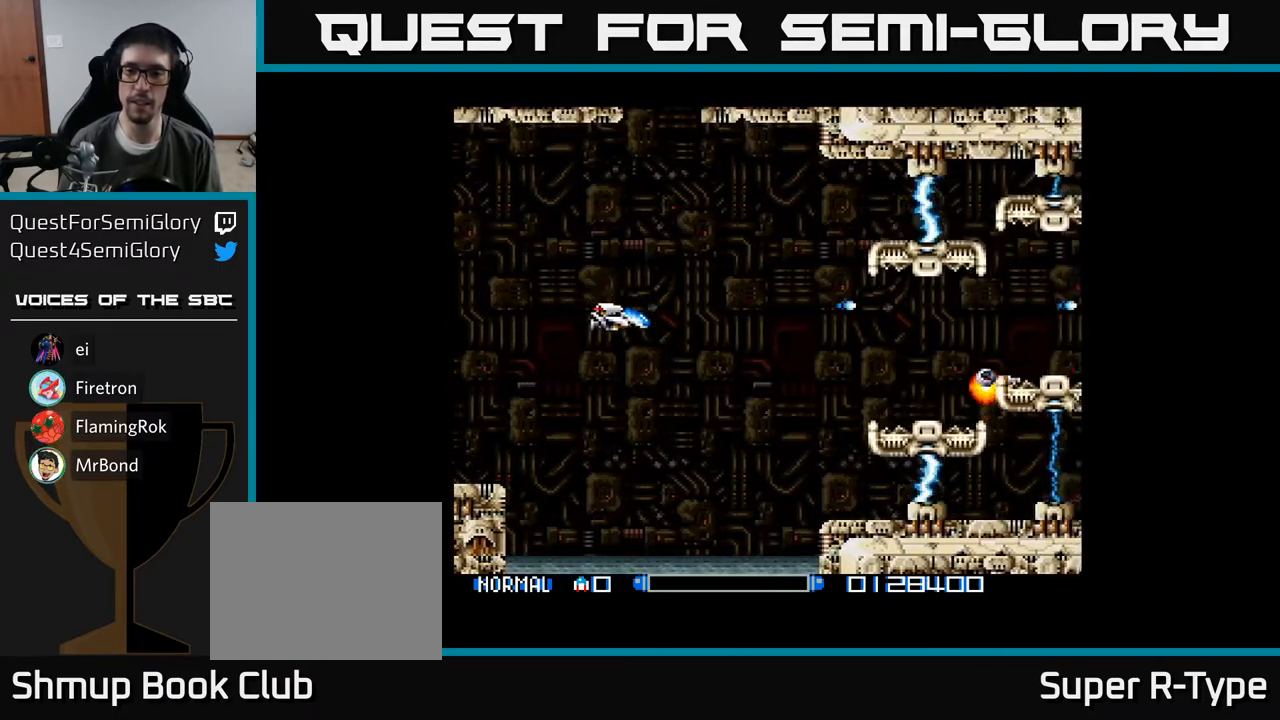
{"buttons": [], "right_stick": "center", "events": [[100, "A", "down"], [100, "DPAD_DOWN", "up"], [133, "A", "up"], [250, "A", "down"], [300, "A", "up"], [300, "DPAD_DOWN", "down"], [383, "A", "down"], [383, "DPAD_DOWN", "up"], [450, "A", "up"]]}
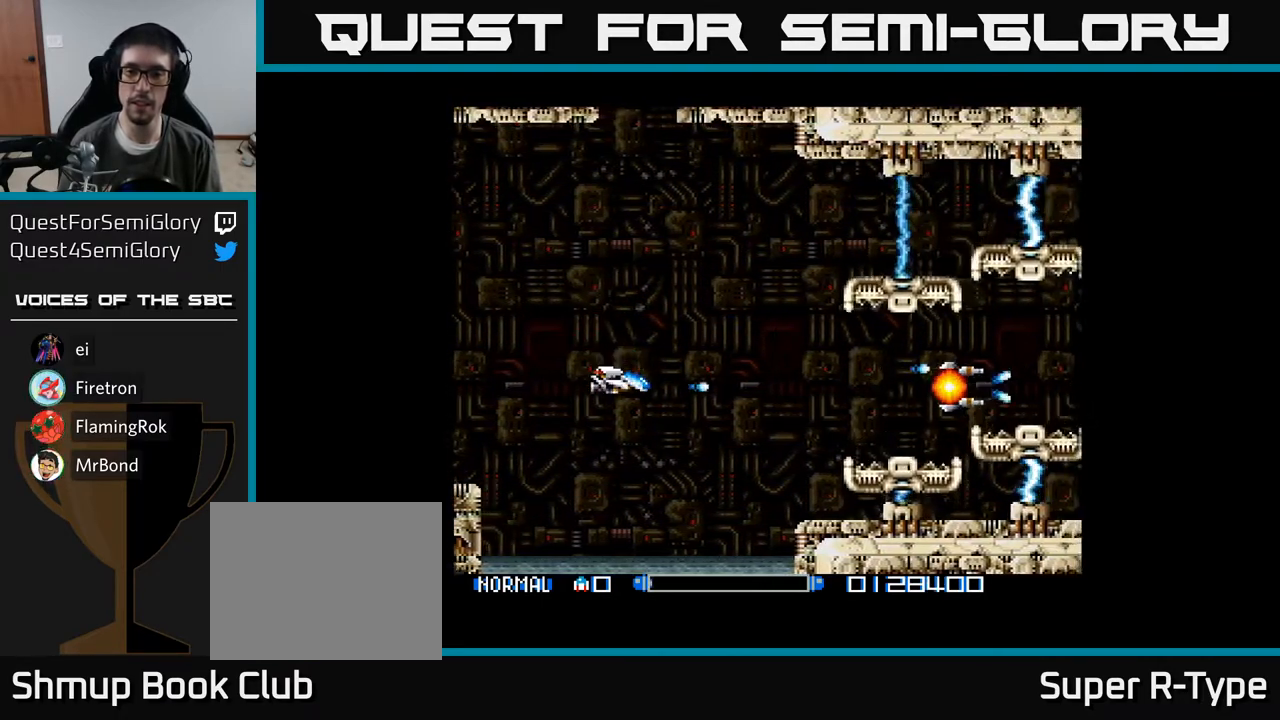
{"buttons": ["A"], "right_stick": "center", "events": [[33, "A", "down"], [100, "A", "up"], [200, "A", "down"], [250, "A", "up"], [350, "A", "down"], [417, "A", "up"], [500, "A", "down"]]}
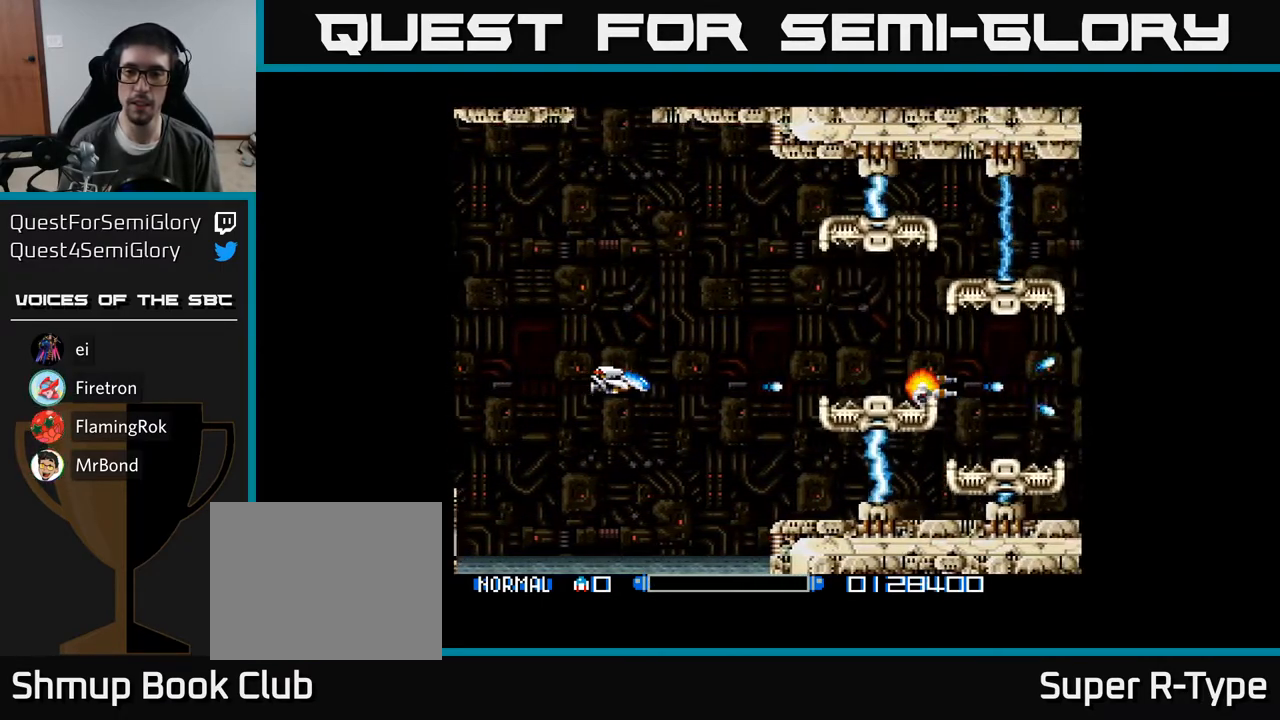
{"buttons": ["A", "DPAD_UP"], "right_stick": "center", "events": [[50, "A", "up"], [50, "DPAD_RIGHT", "down"], [133, "DPAD_RIGHT", "up"], [150, "A", "down"], [217, "DPAD_UP", "down"], [233, "A", "up"], [317, "A", "down"], [383, "A", "up"], [400, "DPAD_UP", "up"], [483, "A", "down"], [483, "DPAD_UP", "down"]]}
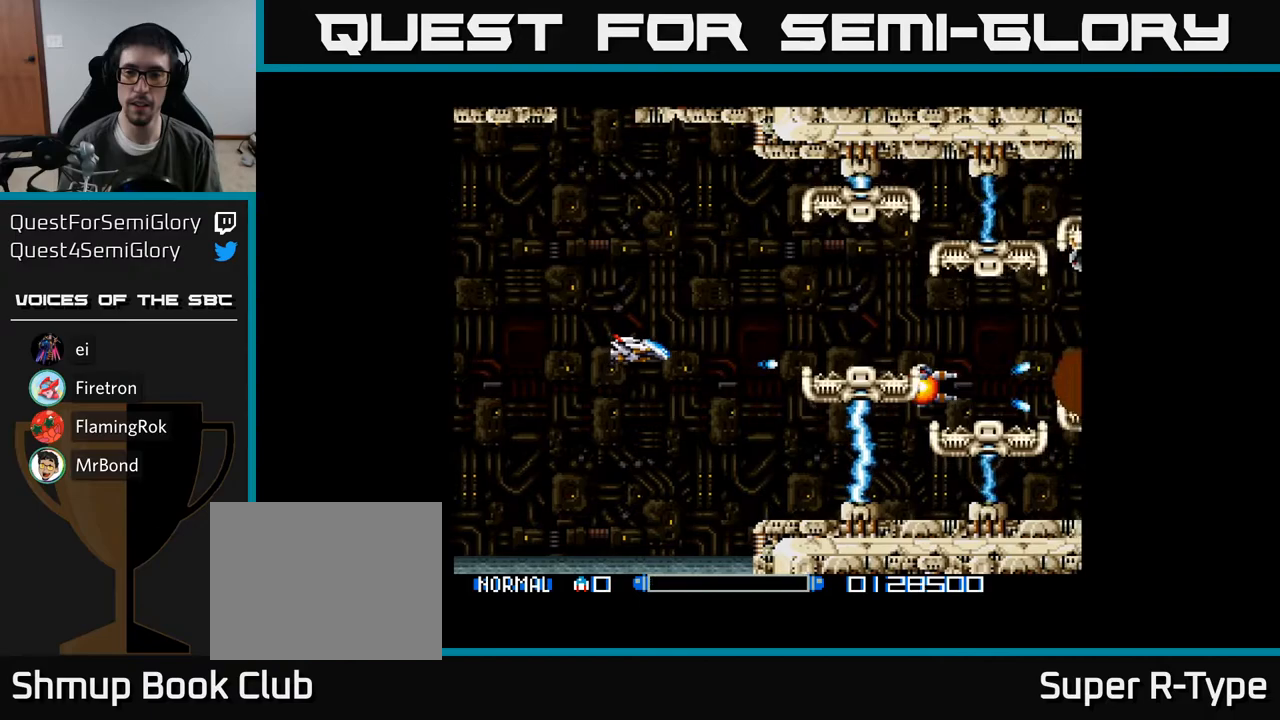
{"buttons": ["A"], "right_stick": "center", "events": [[50, "A", "up"], [83, "DPAD_UP", "up"], [150, "A", "down"], [200, "DPAD_DOWN", "down"], [217, "A", "up"], [300, "A", "down"], [367, "A", "up"], [383, "DPAD_DOWN", "up"], [450, "A", "down"]]}
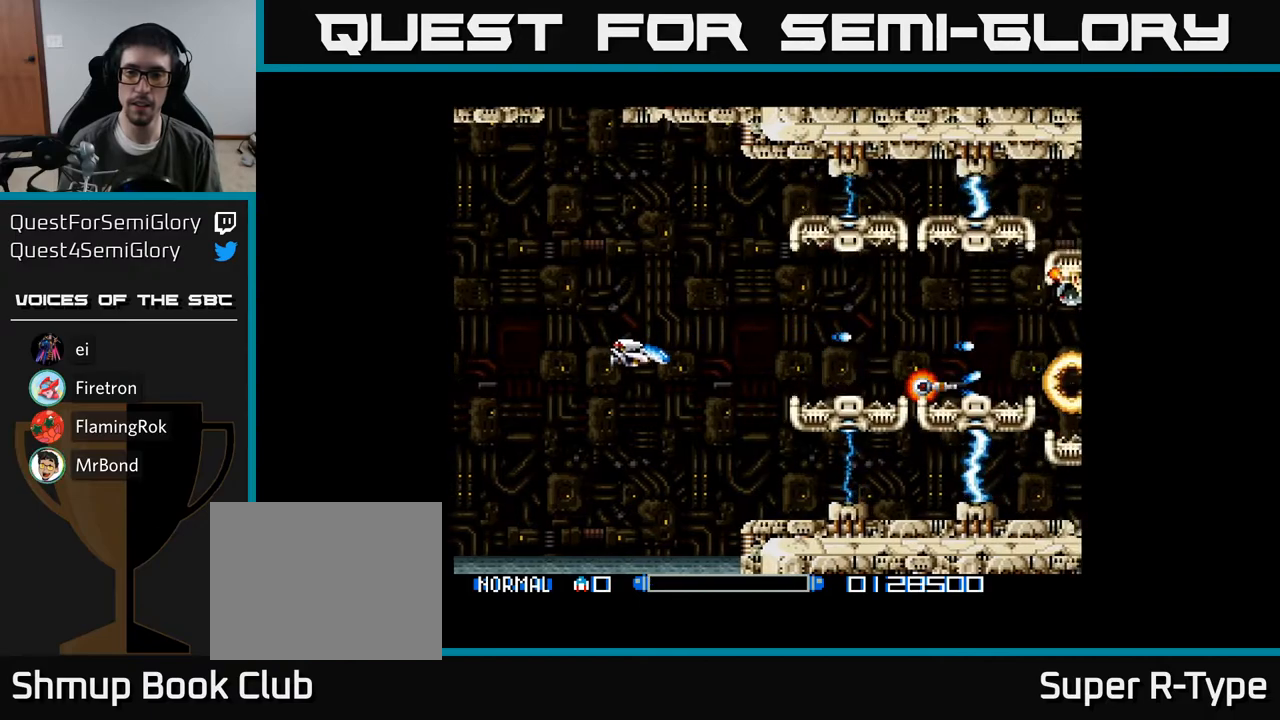
{"buttons": [], "right_stick": "center", "events": [[33, "A", "up"], [117, "A", "down"], [117, "DPAD_UP", "down"], [167, "A", "up"], [200, "DPAD_UP", "up"], [250, "DPAD_DOWN", "down"], [267, "A", "down"], [333, "A", "up"], [383, "DPAD_DOWN", "up"], [433, "A", "down"], [500, "A", "up"]]}
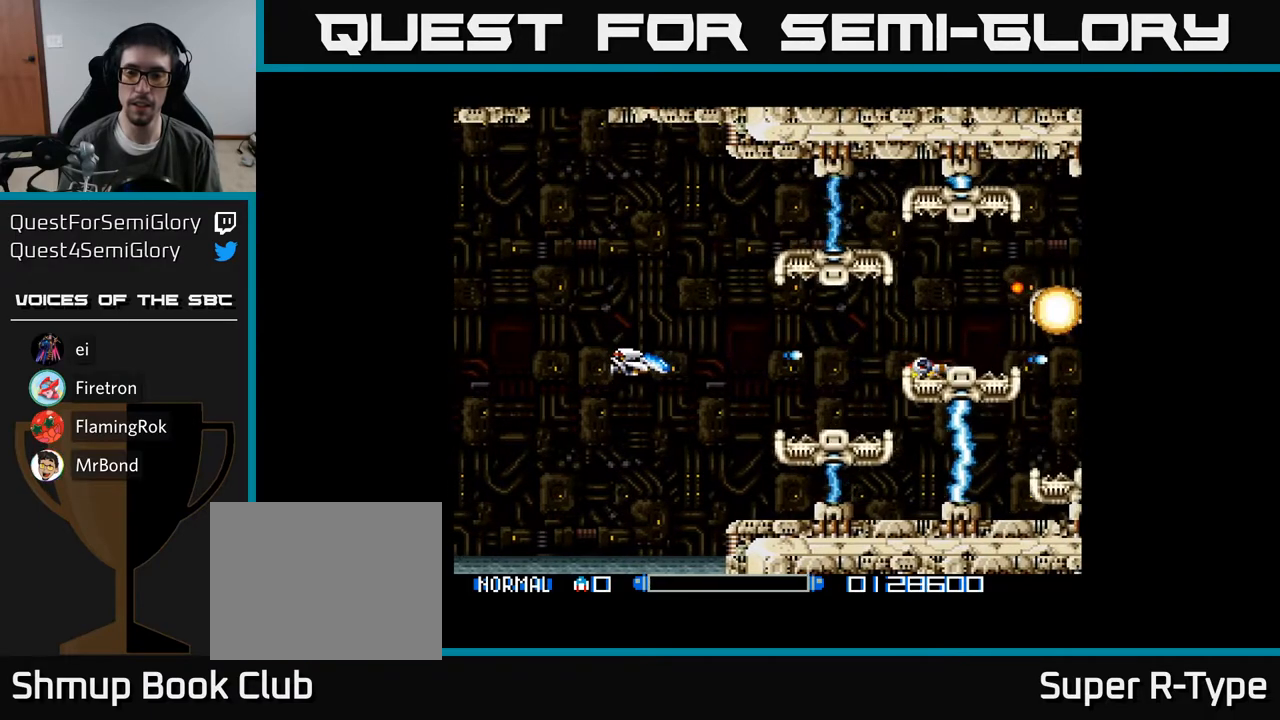
{"buttons": [], "right_stick": "center", "events": [[100, "A", "down"], [167, "A", "up"], [283, "A", "down"], [350, "A", "up"], [450, "A", "down"], [500, "A", "up"]]}
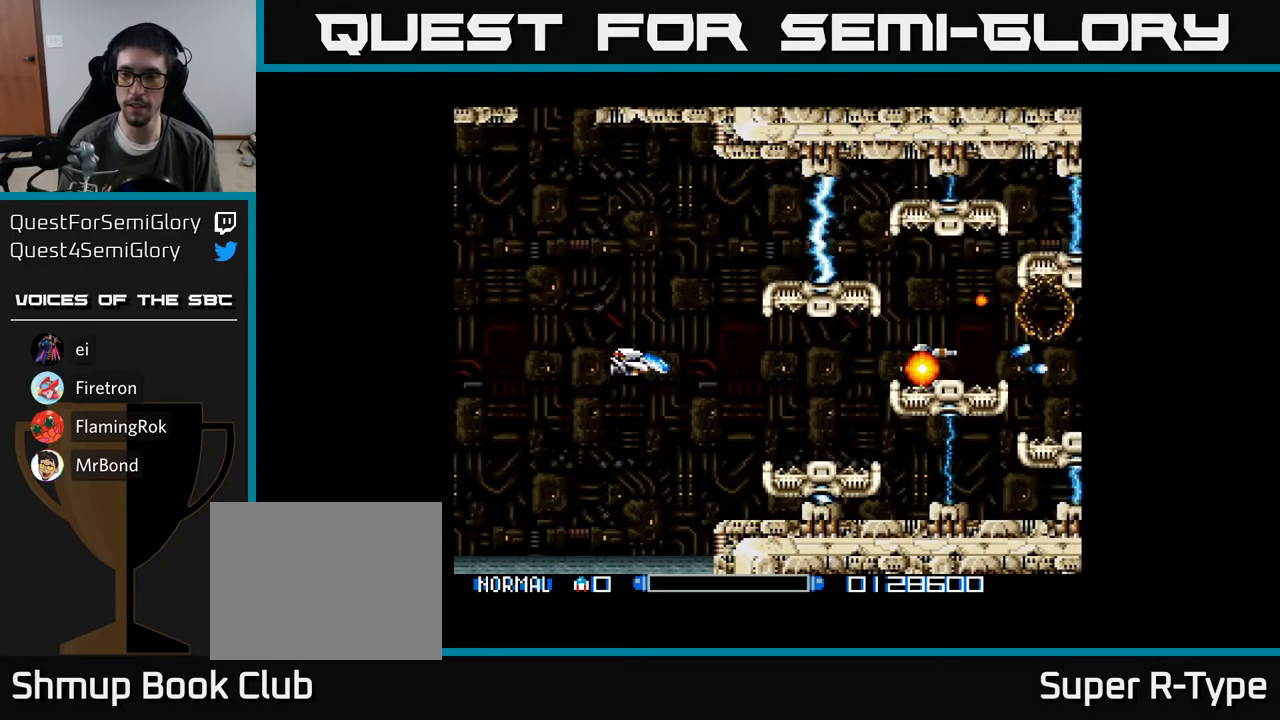
{"buttons": ["DPAD_UP"], "right_stick": "center", "events": [[100, "A", "down"], [150, "A", "up"], [250, "A", "down"], [300, "A", "up"], [400, "A", "down"], [433, "DPAD_UP", "down"], [467, "A", "up"]]}
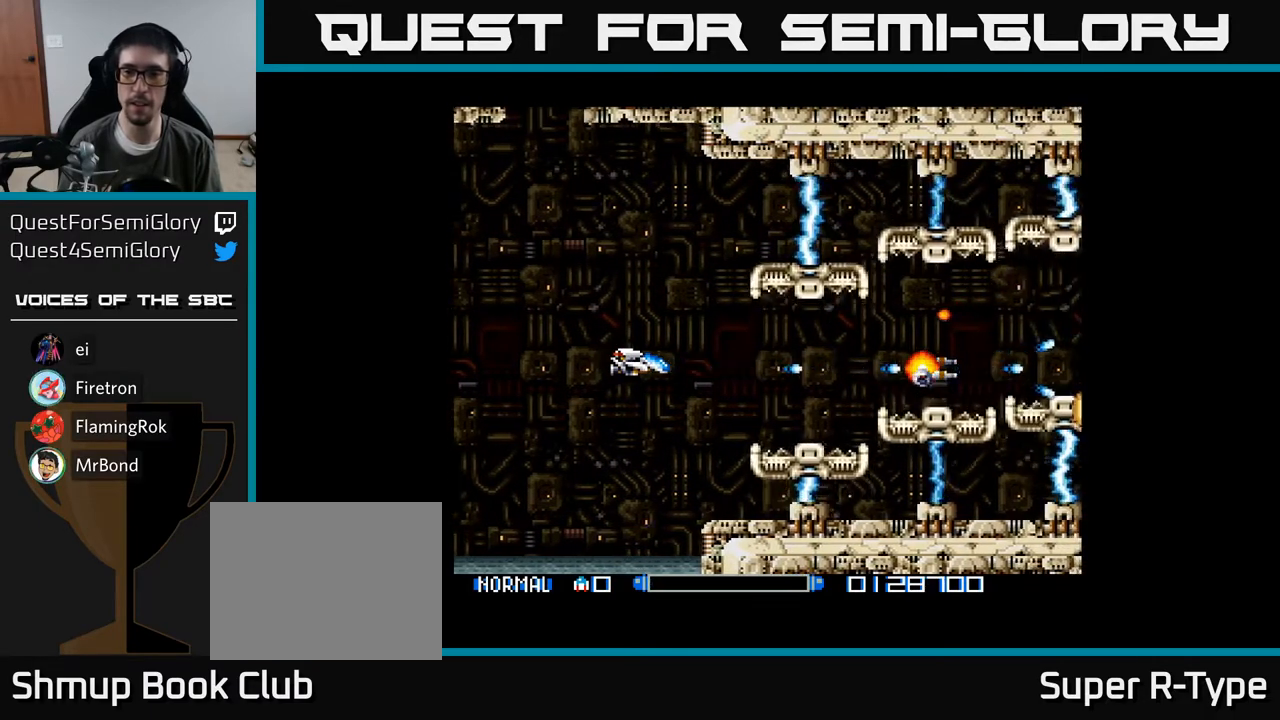
{"buttons": [], "right_stick": "center", "events": [[83, "A", "down"], [133, "A", "up"], [183, "DPAD_UP", "up"], [217, "A", "down"], [250, "B", "down"], [283, "A", "up"], [333, "B", "up"], [400, "A", "down"], [500, "A", "up"]]}
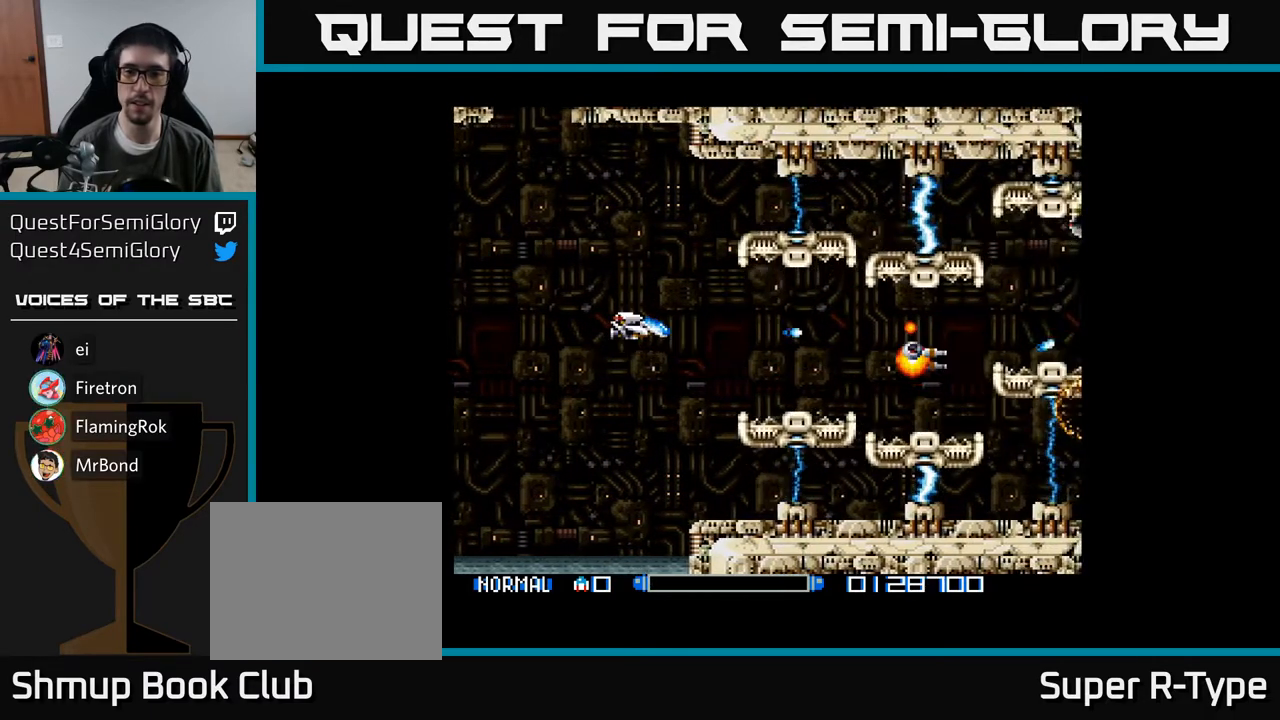
{"buttons": [], "right_stick": "center", "events": [[67, "A", "down"], [167, "A", "up"], [250, "A", "down"], [317, "A", "up"], [417, "A", "down"], [500, "A", "up"]]}
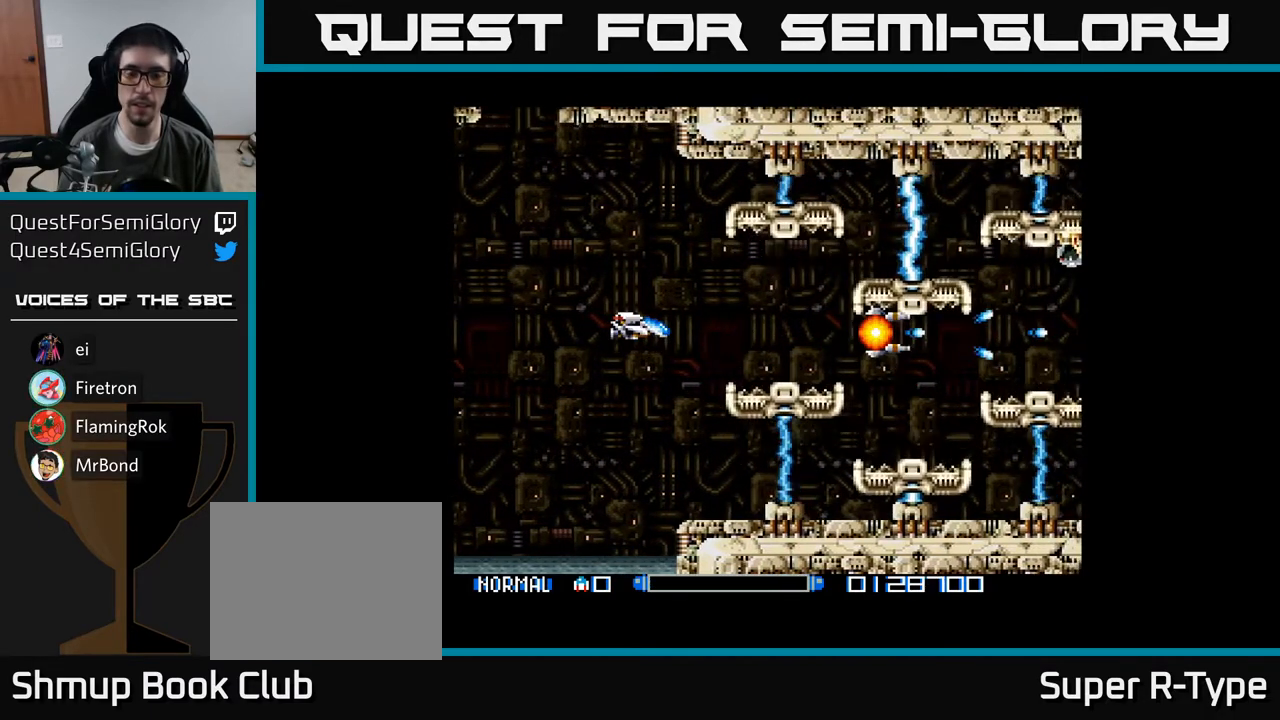
{"buttons": ["A"], "right_stick": "center", "events": [[100, "A", "down"], [167, "A", "up"], [283, "A", "down"], [350, "A", "up"], [450, "A", "down"]]}
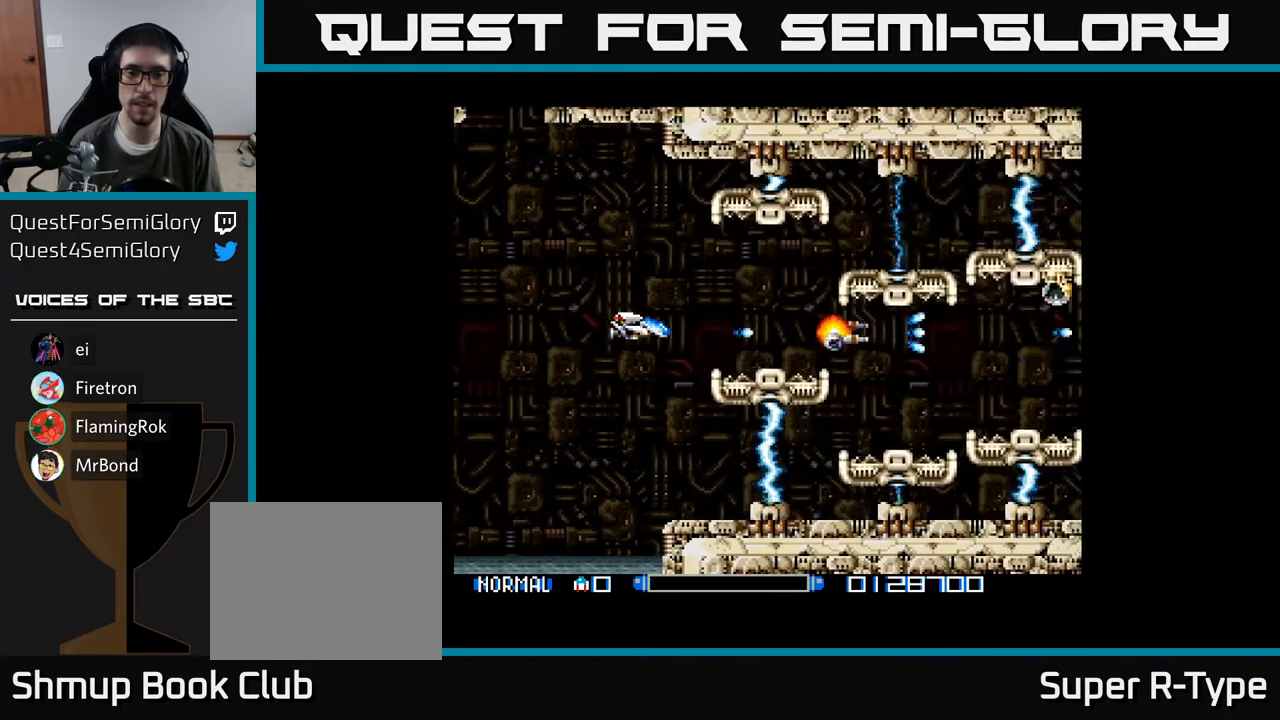
{"buttons": ["A", "DPAD_RIGHT"], "right_stick": "center", "events": [[33, "A", "up"], [133, "A", "down"], [233, "A", "up"], [317, "A", "down"], [333, "DPAD_RIGHT", "down"], [400, "A", "up"], [500, "A", "down"]]}
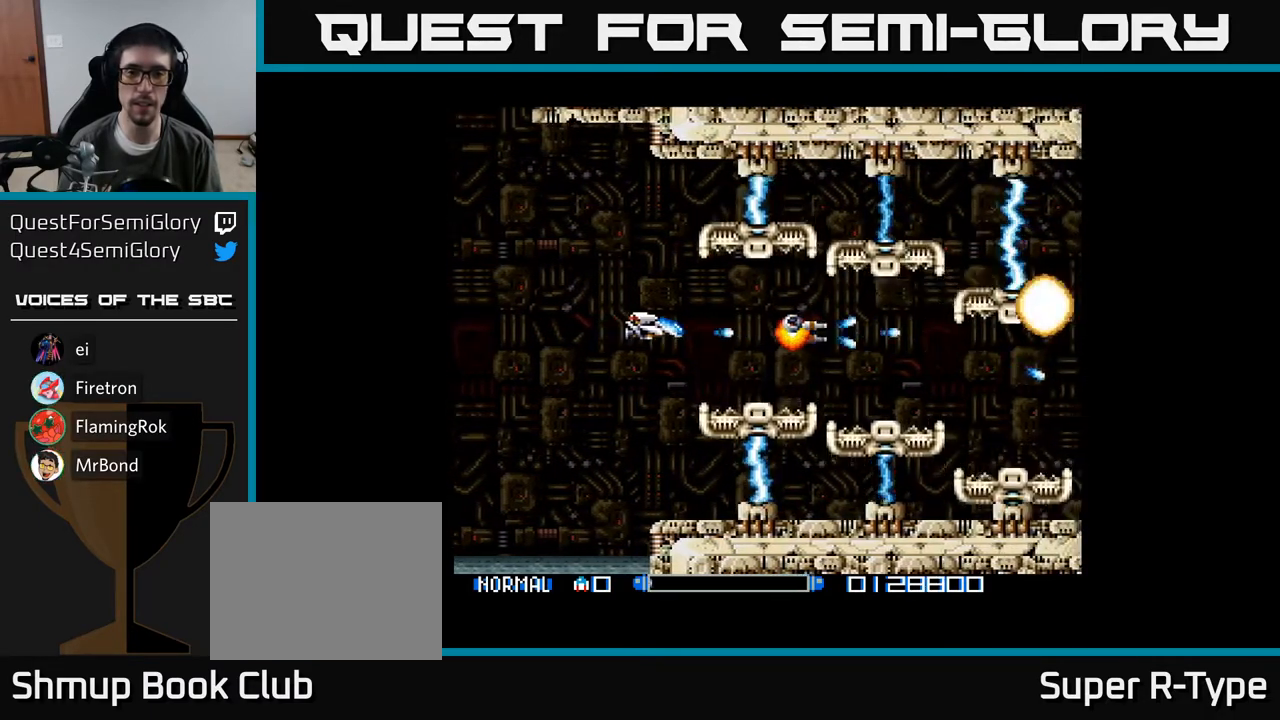
{"buttons": ["DPAD_DOWN"], "right_stick": "center", "events": [[100, "A", "up"], [183, "A", "down"], [233, "DPAD_RIGHT", "up"], [300, "A", "up"], [367, "A", "down"], [417, "DPAD_RIGHT", "down"], [450, "A", "up"], [467, "DPAD_DOWN", "down"], [500, "DPAD_RIGHT", "up"]]}
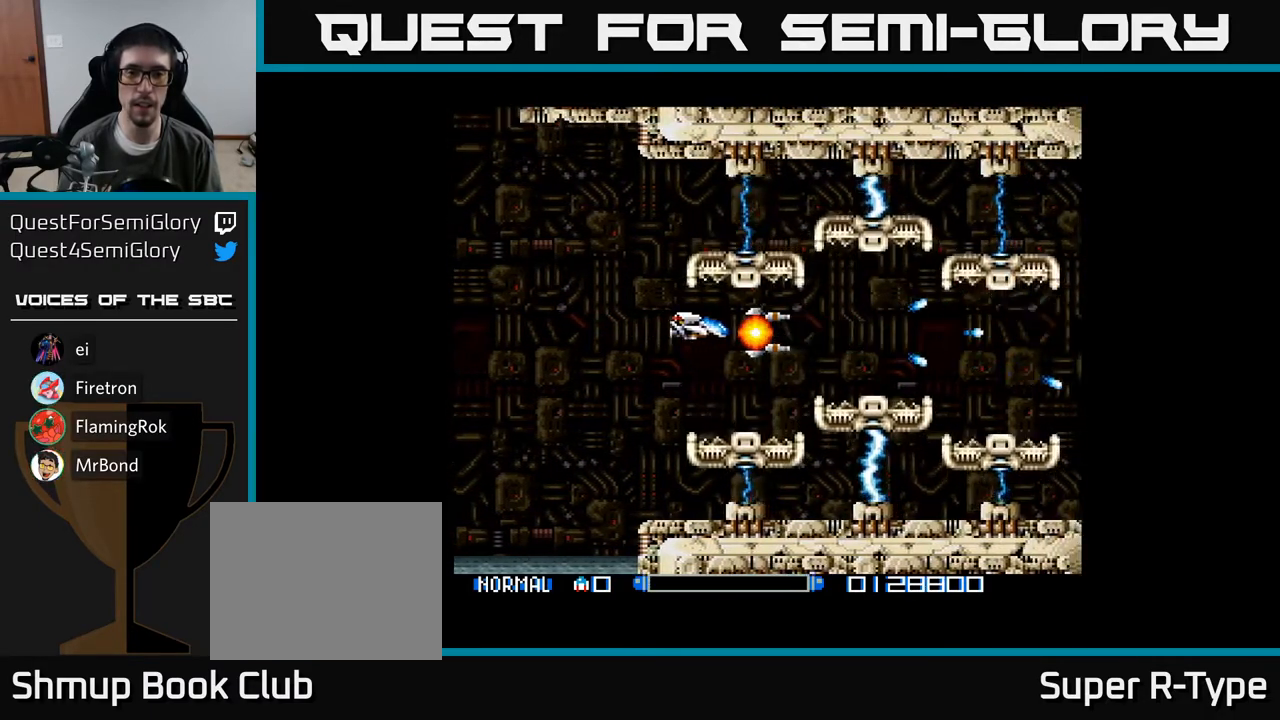
{"buttons": [], "right_stick": "center", "events": [[50, "A", "down"], [100, "DPAD_DOWN", "up"], [150, "A", "up"], [233, "A", "down"], [267, "DPAD_DOWN", "down"], [333, "A", "up"], [333, "DPAD_DOWN", "up"], [417, "A", "down"], [500, "A", "up"]]}
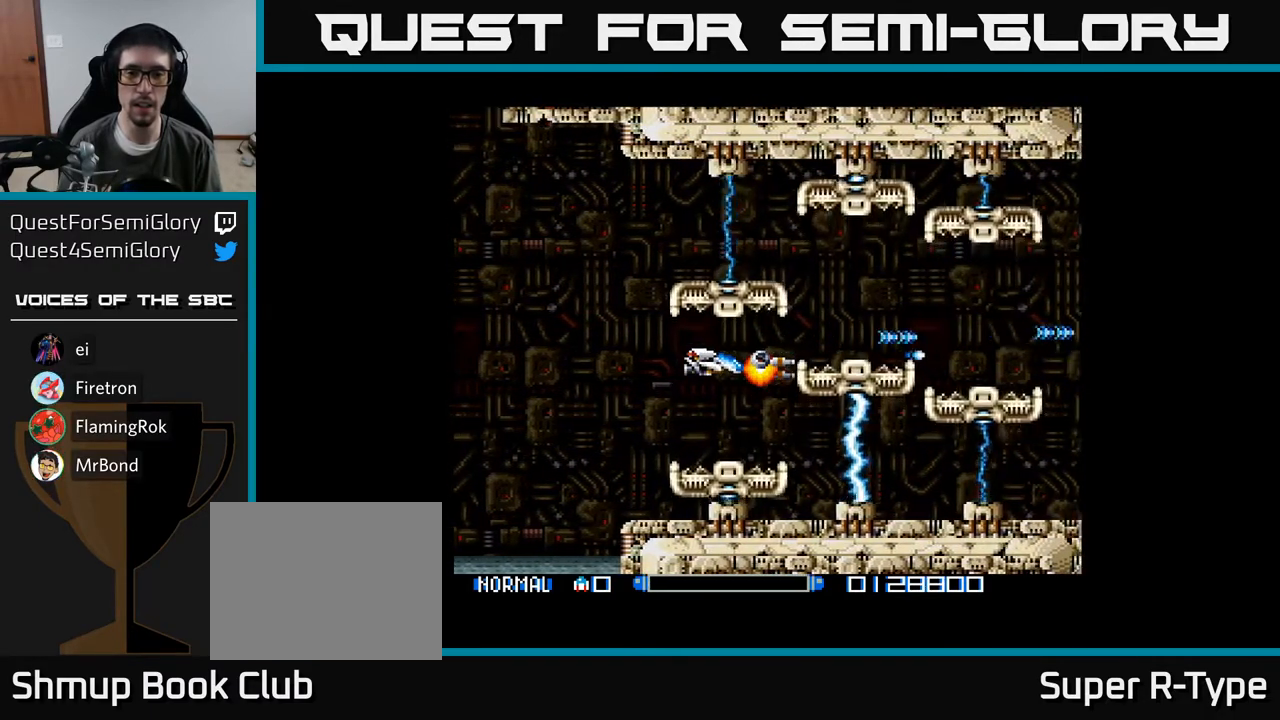
{"buttons": ["A", "DPAD_RIGHT"], "right_stick": "center", "events": [[100, "A", "down"], [200, "A", "up"], [267, "DPAD_UP", "down"], [283, "A", "down"], [333, "DPAD_RIGHT", "down"], [333, "DPAD_UP", "up"], [383, "A", "up"], [450, "A", "down"]]}
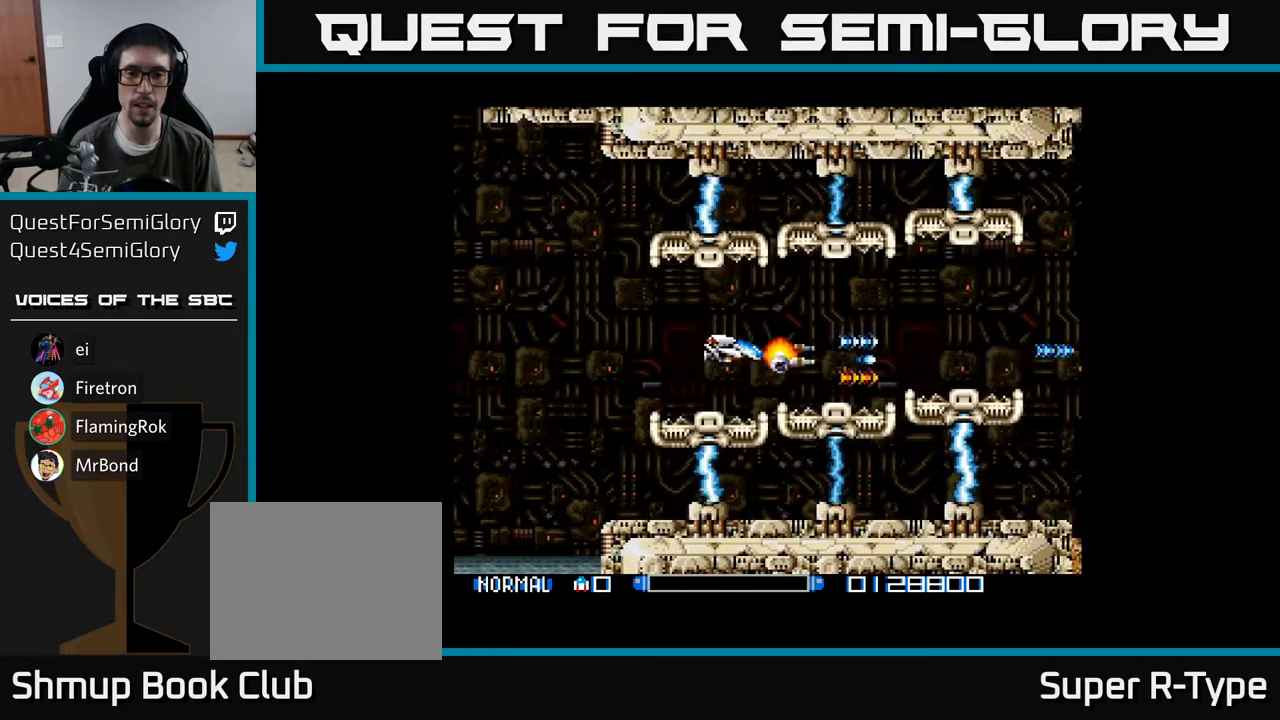
{"buttons": ["DPAD_DOWN"], "right_stick": "center", "events": [[50, "A", "up"], [133, "A", "down"], [250, "A", "up"], [250, "DPAD_RIGHT", "up"], [317, "A", "down"], [417, "A", "up"], [417, "DPAD_RIGHT", "down"], [500, "DPAD_DOWN", "down"], [500, "DPAD_RIGHT", "up"]]}
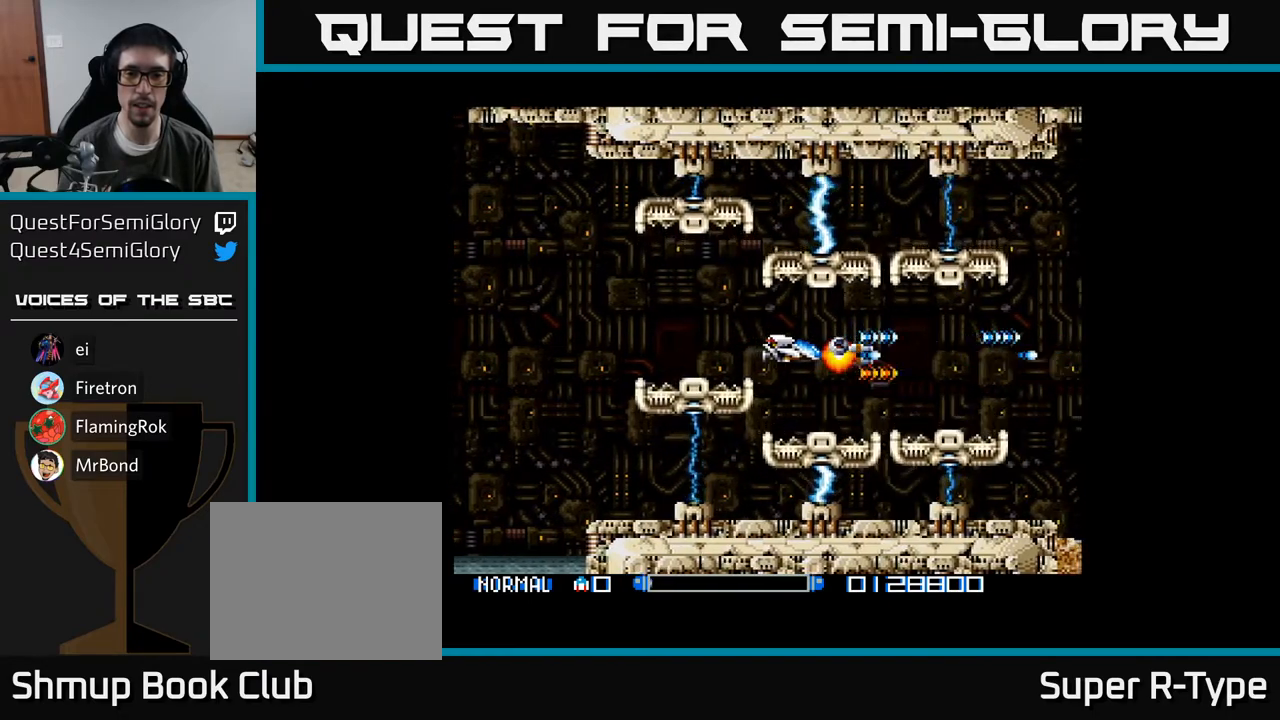
{"buttons": [], "right_stick": "center", "events": [[17, "A", "down"], [17, "DPAD_DOWN", "up"], [100, "A", "up"], [217, "A", "down"], [283, "DPAD_DOWN", "down"], [317, "A", "up"], [317, "DPAD_DOWN", "up"], [383, "A", "down"], [483, "A", "up"]]}